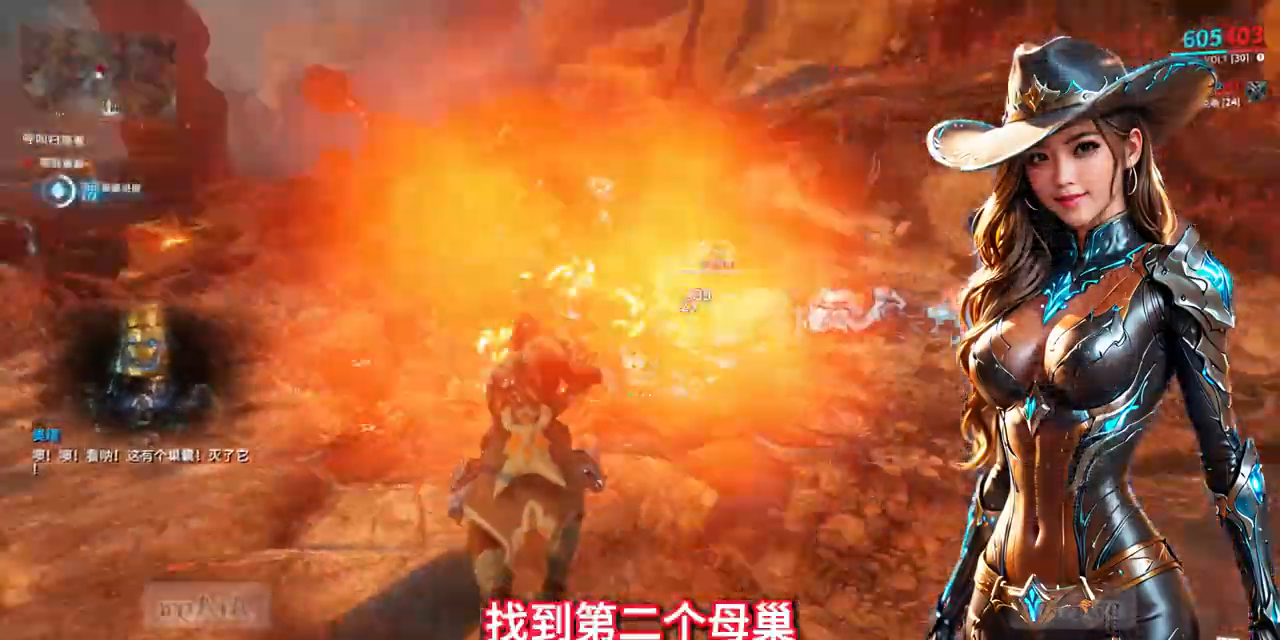
Gameplay with a controller (Xbox layout); each line is a JSON object with the inputs held at the frame after it. "events" lists button and stick changes between this image and that frame as [ms after this image, input, new state], when the widget could be followed in between. Not read: L2 L3 R2 R3.
{"buttons": [], "left_stick": "up-left", "right_stick": "center"}
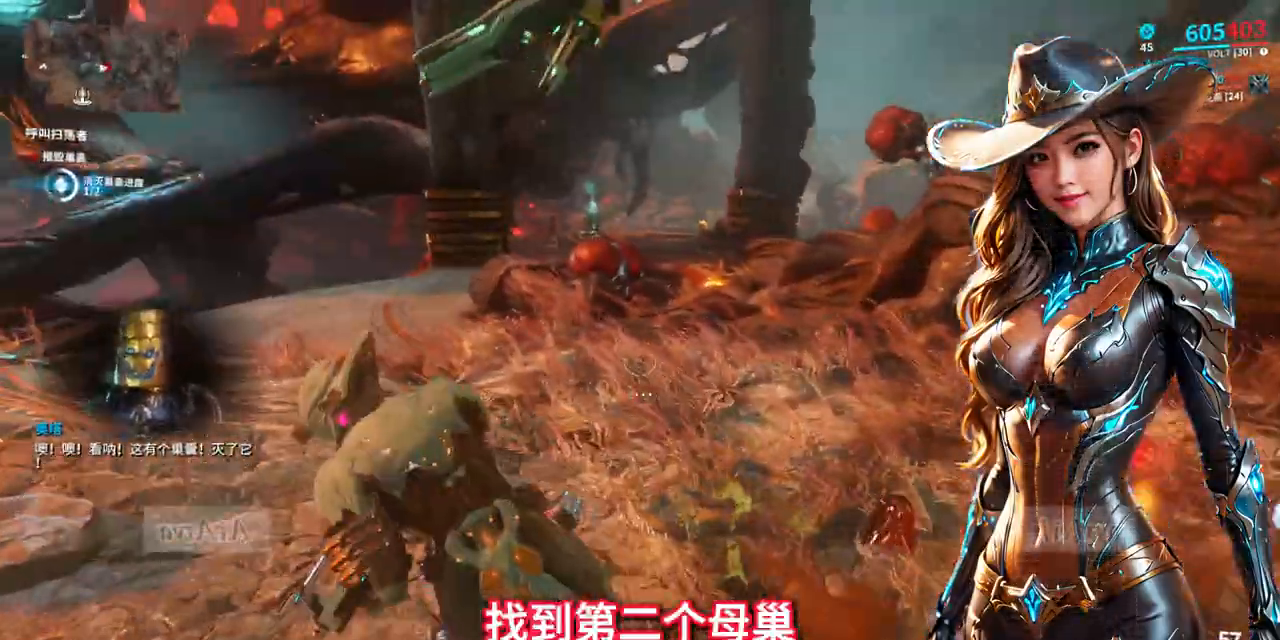
{"buttons": [], "left_stick": "up", "right_stick": "center"}
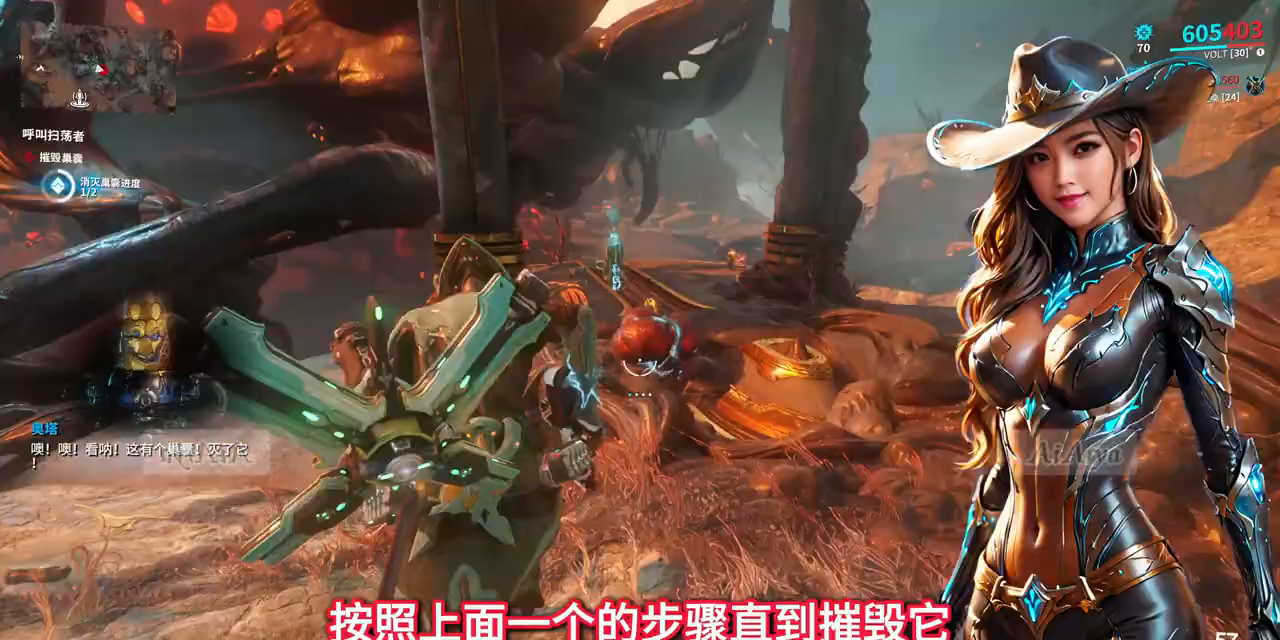
{"buttons": [], "left_stick": "up", "right_stick": "center", "events": []}
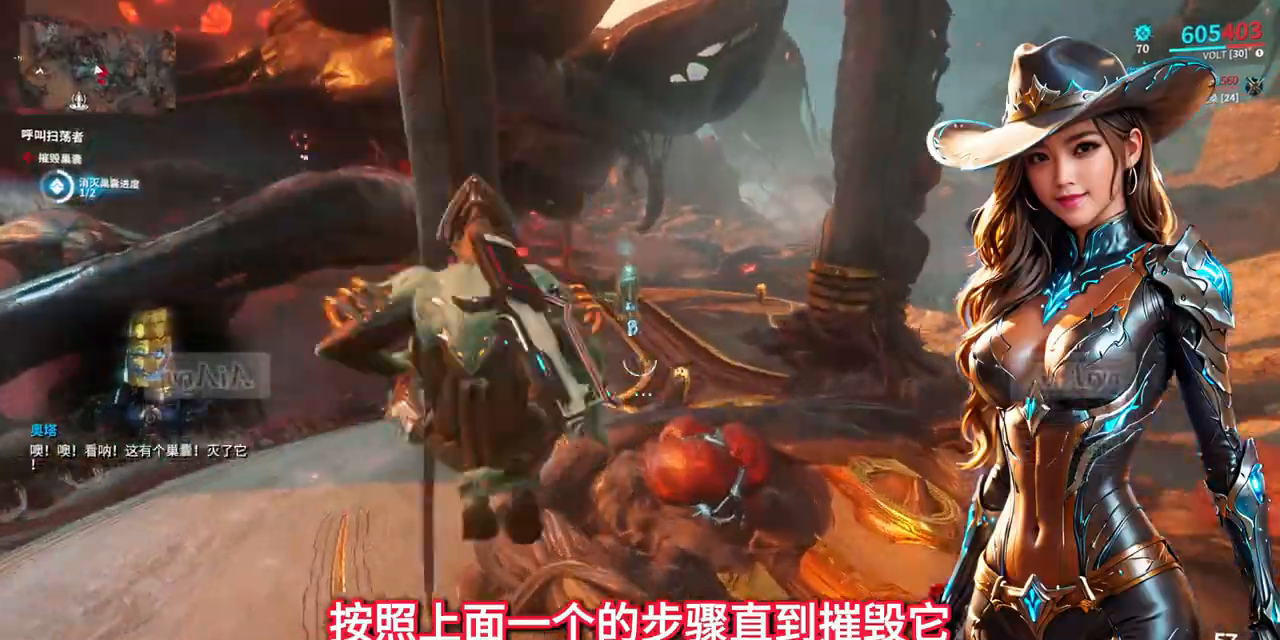
{"buttons": [], "left_stick": "up", "right_stick": "center", "events": [[400, "right_stick", "up-right"], [467, "right_stick", "center"]]}
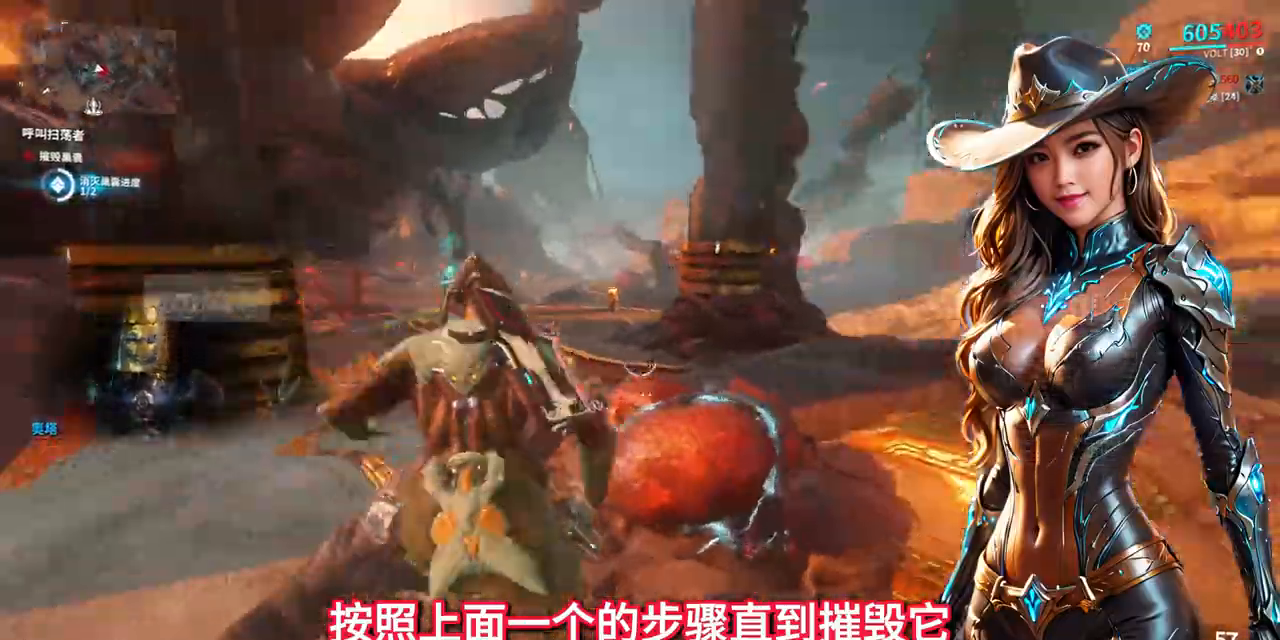
{"buttons": [], "left_stick": "up", "right_stick": "center", "events": [[233, "right_stick", "down"], [433, "right_stick", "center"]]}
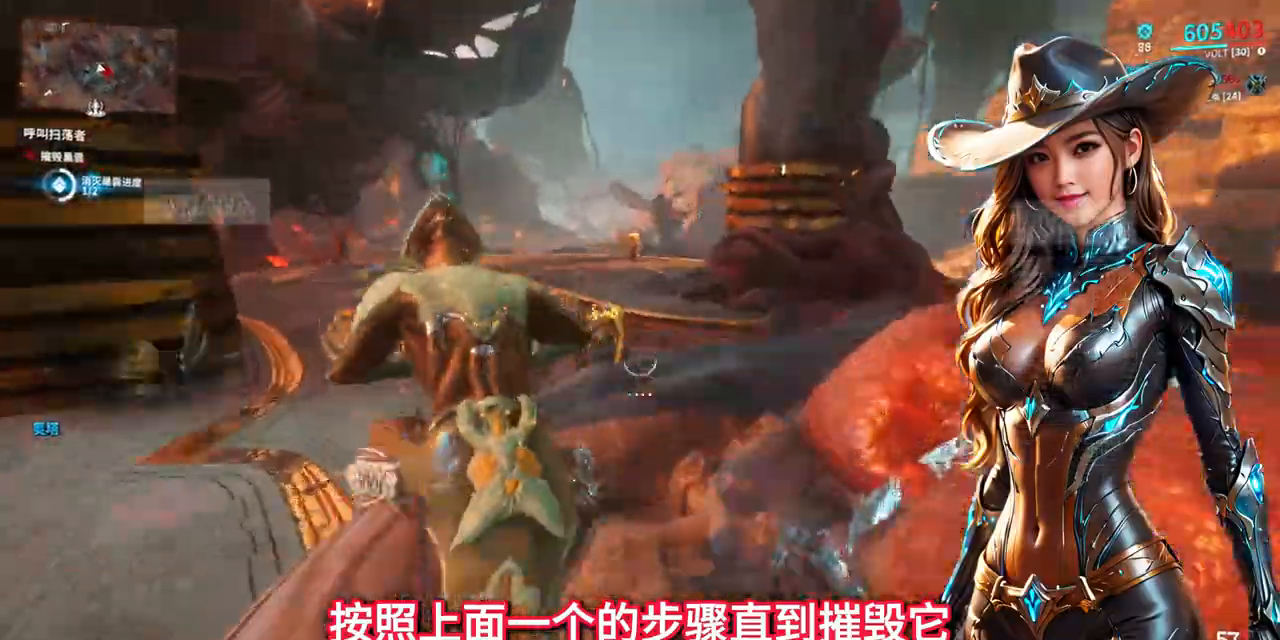
{"buttons": [], "left_stick": "up", "right_stick": "down-right", "events": [[467, "right_stick", "down-right"]]}
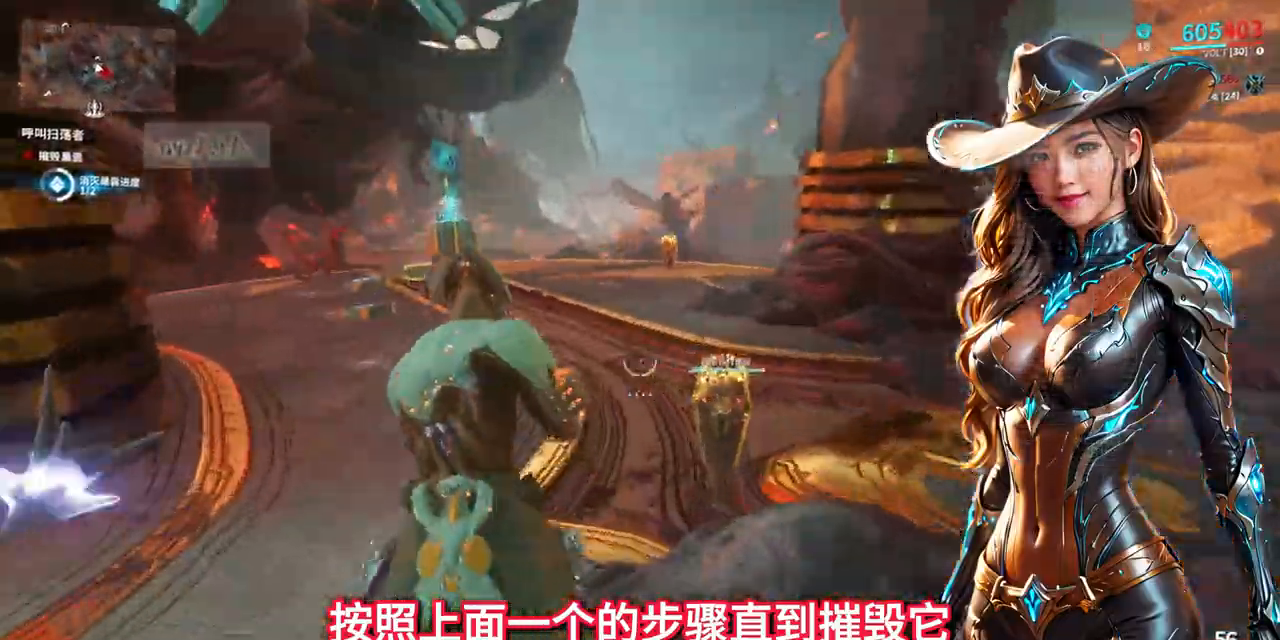
{"buttons": [], "left_stick": "left", "right_stick": "left", "events": [[233, "left_stick", "center"], [233, "right_stick", "center"], [467, "left_stick", "left"], [467, "right_stick", "left"]]}
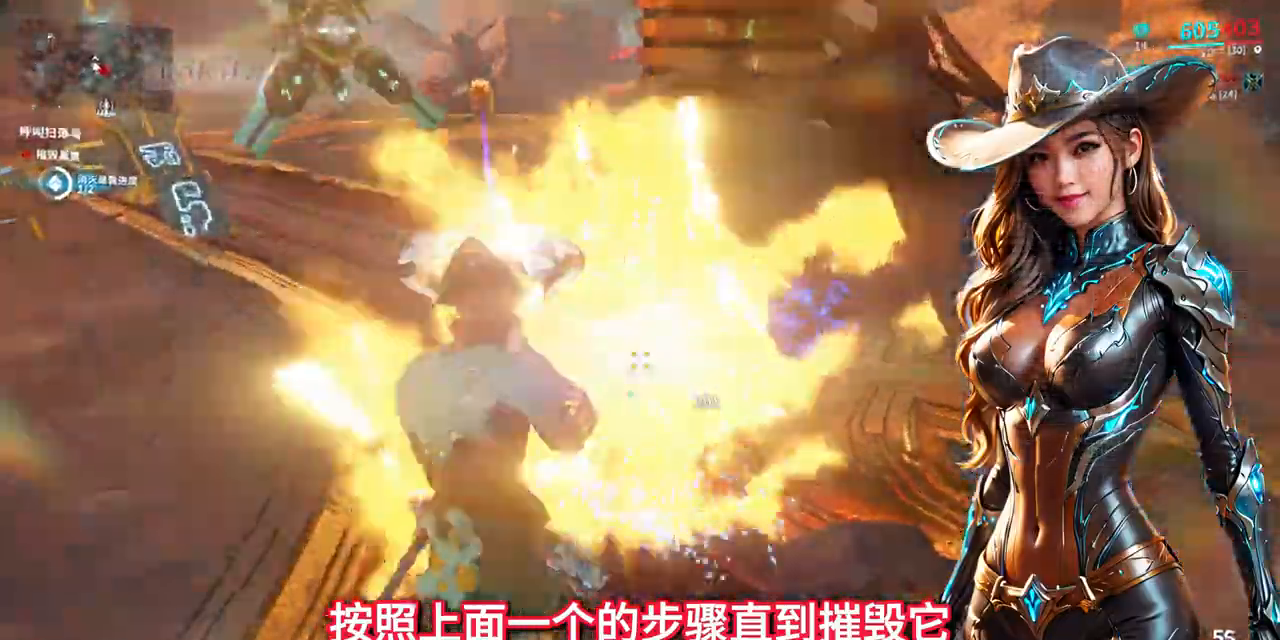
{"buttons": [], "left_stick": "up-left", "right_stick": "center", "events": [[167, "left_stick", "up-left"], [333, "right_stick", "center"]]}
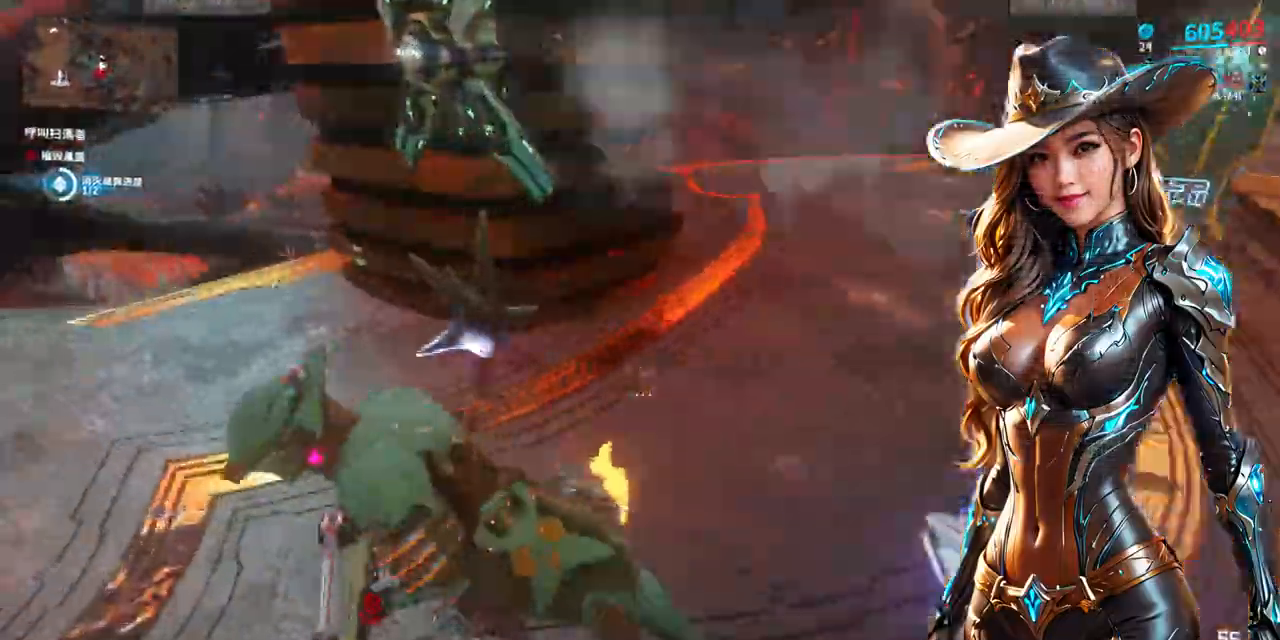
{"buttons": ["B"], "left_stick": "center", "right_stick": "center"}
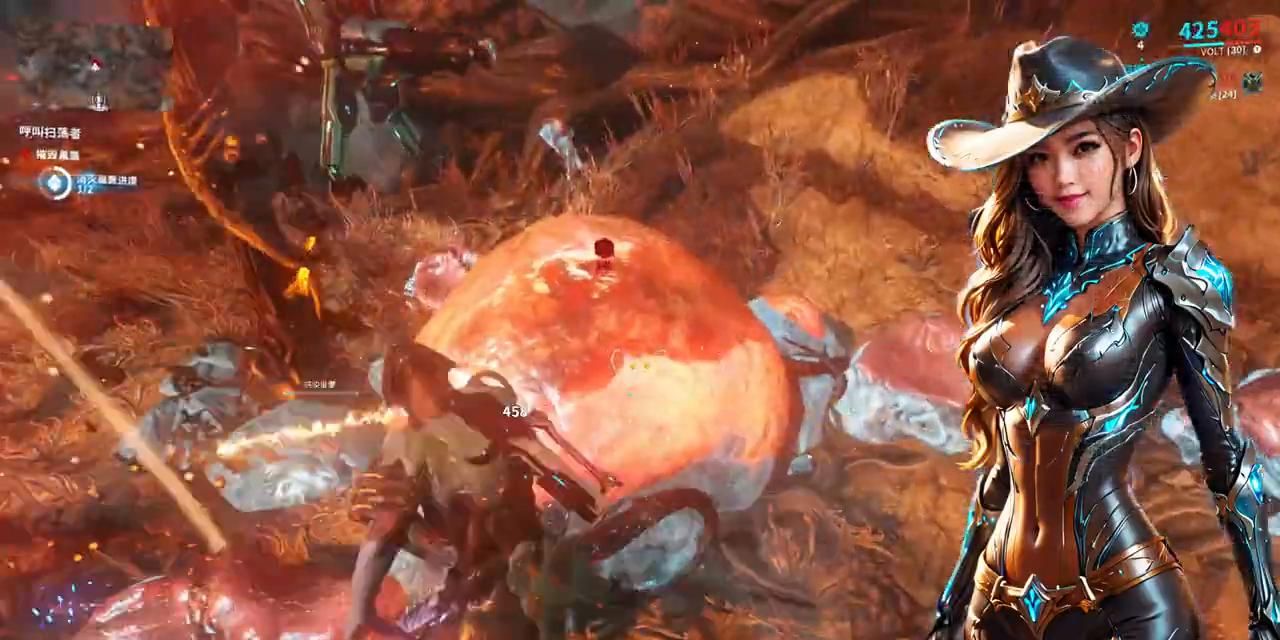
{"buttons": ["B"], "left_stick": "up-right", "right_stick": "center", "events": [[67, "R1", "down"], [133, "R1", "up"], [167, "A", "down"], [267, "A", "up"], [300, "left_stick", "up-right"]]}
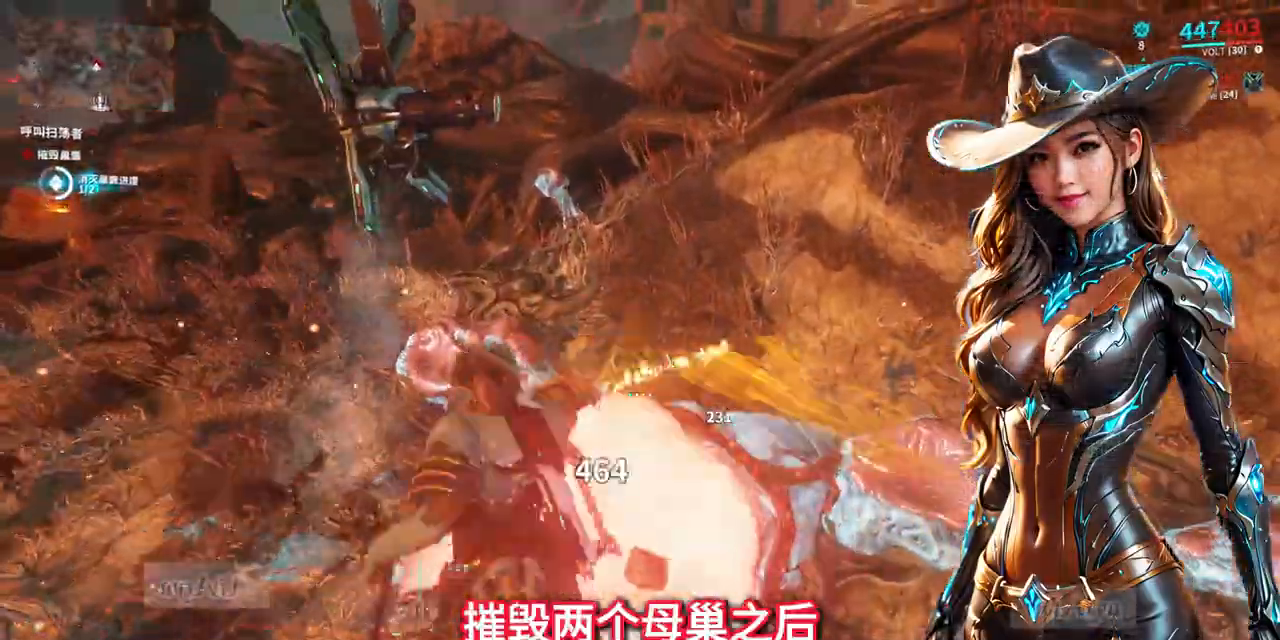
{"buttons": ["A", "B"], "left_stick": "down-right", "right_stick": "up-left"}
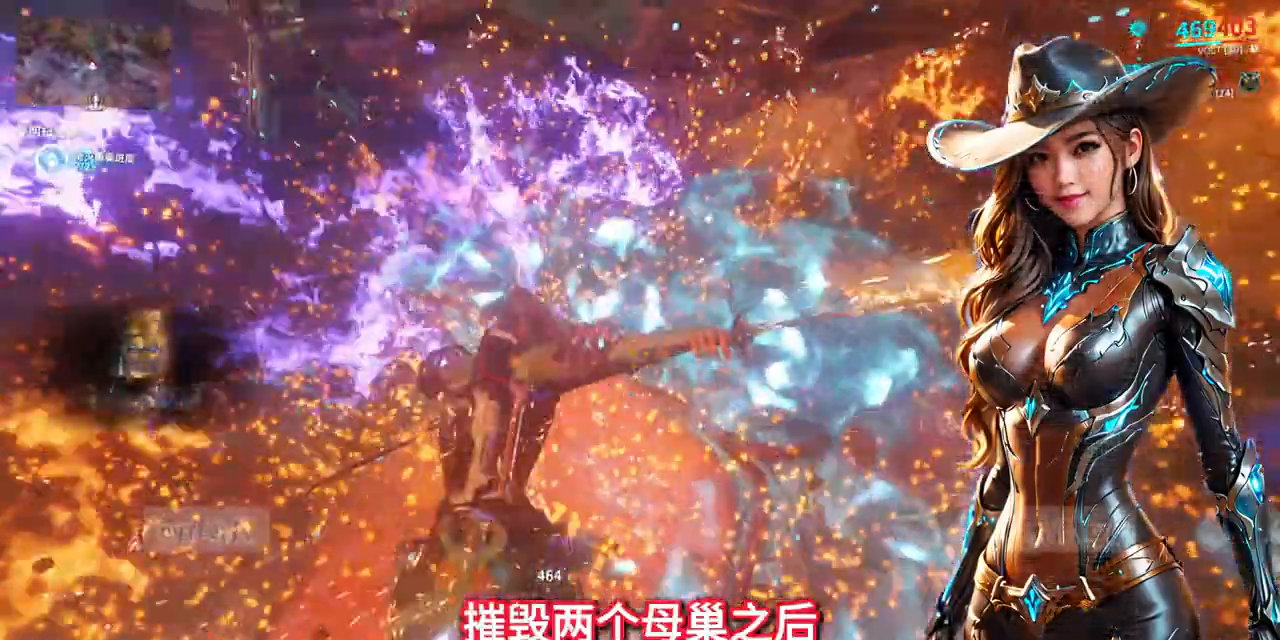
{"buttons": [], "left_stick": "down-left", "right_stick": "left", "events": [[33, "X", "down"], [133, "A", "up"], [133, "X", "up"], [167, "right_stick", "center"], [200, "B", "up"], [200, "left_stick", "down"], [367, "right_stick", "left"], [433, "left_stick", "down-left"]]}
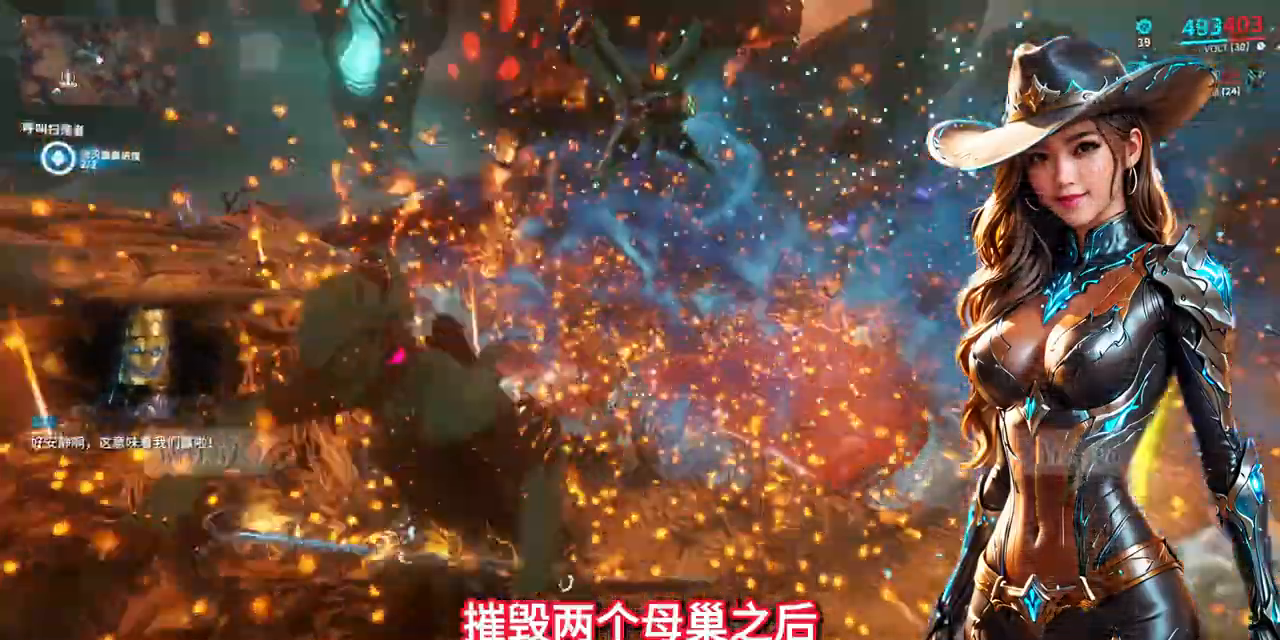
{"buttons": [], "left_stick": "down-left", "right_stick": "center"}
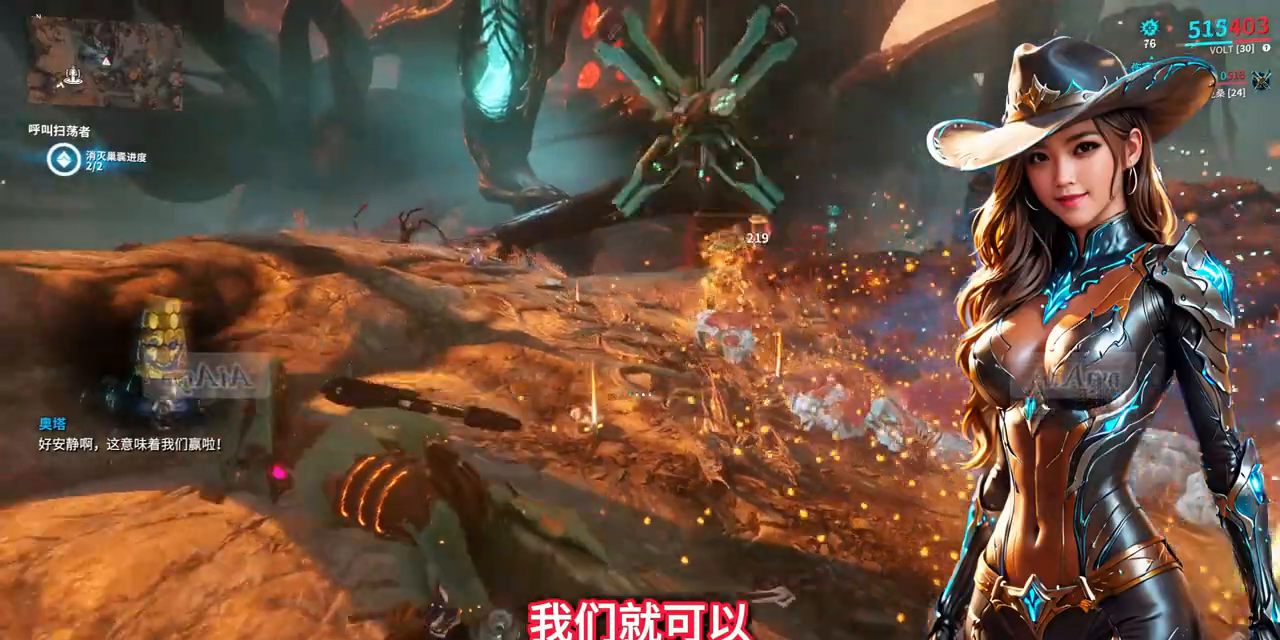
{"buttons": [], "left_stick": "up", "right_stick": "center", "events": [[167, "left_stick", "left"], [267, "right_stick", "right"], [300, "left_stick", "up-left"], [400, "left_stick", "up"], [400, "right_stick", "center"]]}
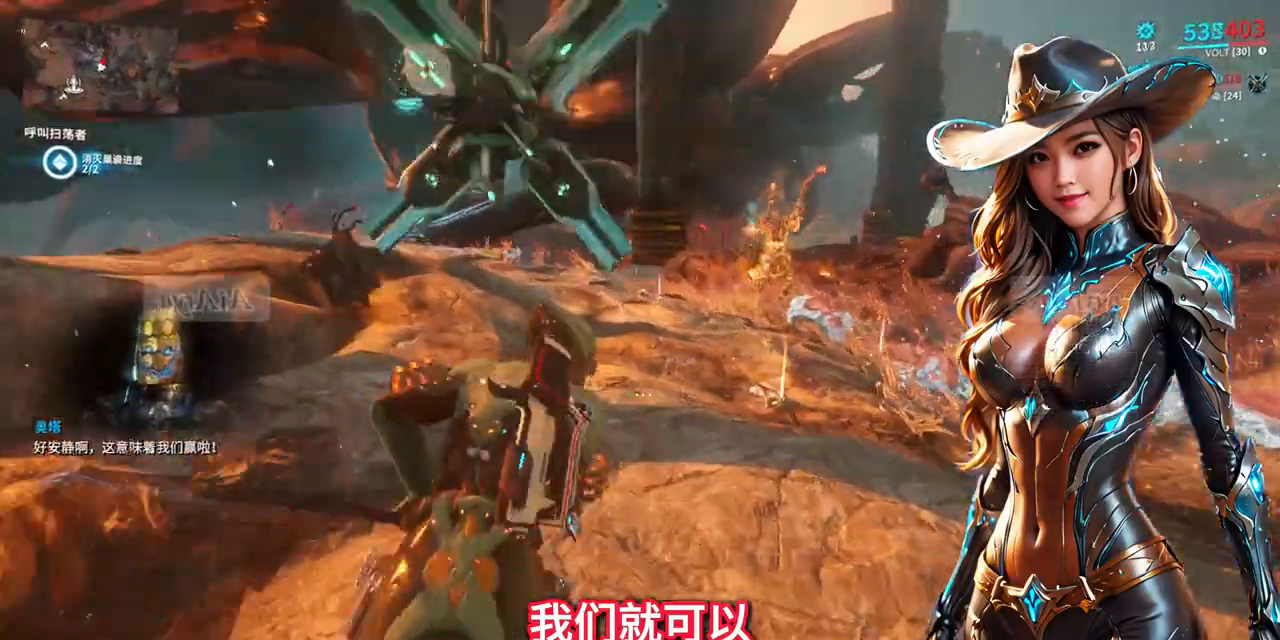
{"buttons": [], "left_stick": "up-left", "right_stick": "center", "events": [[67, "right_stick", "right"], [200, "right_stick", "center"], [433, "left_stick", "up-left"]]}
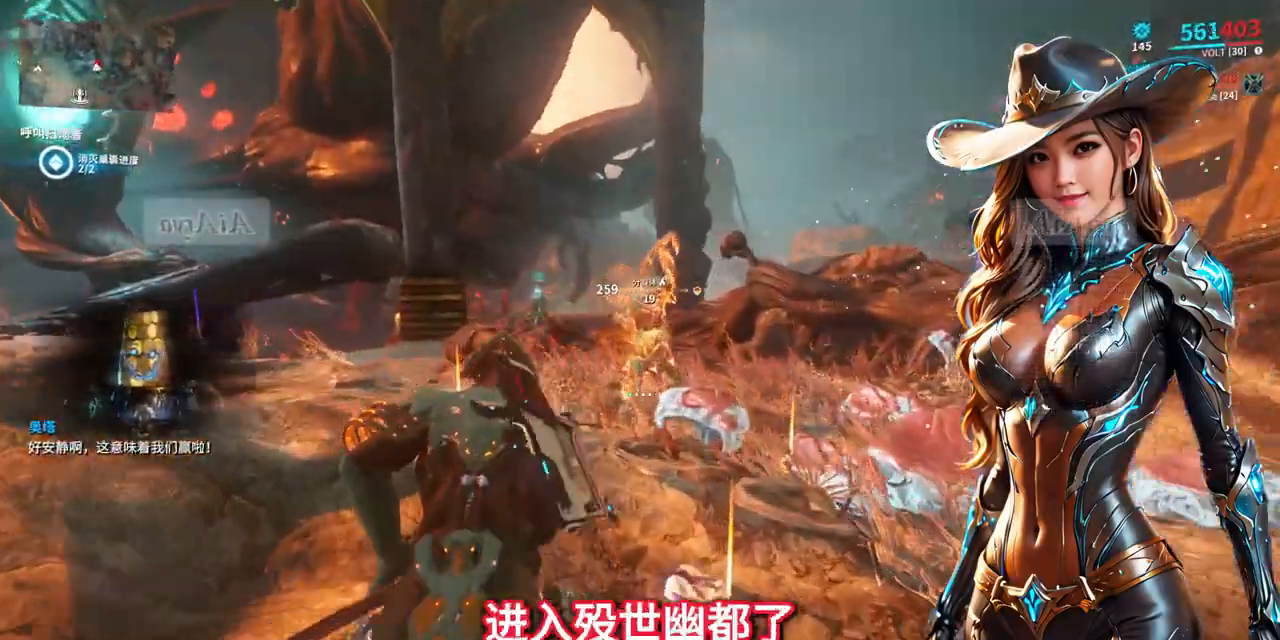
{"buttons": [], "left_stick": "down-right", "right_stick": "center", "events": [[100, "left_stick", "down-left"], [167, "right_stick", "right"], [233, "left_stick", "down"], [367, "left_stick", "down-right"], [433, "right_stick", "center"]]}
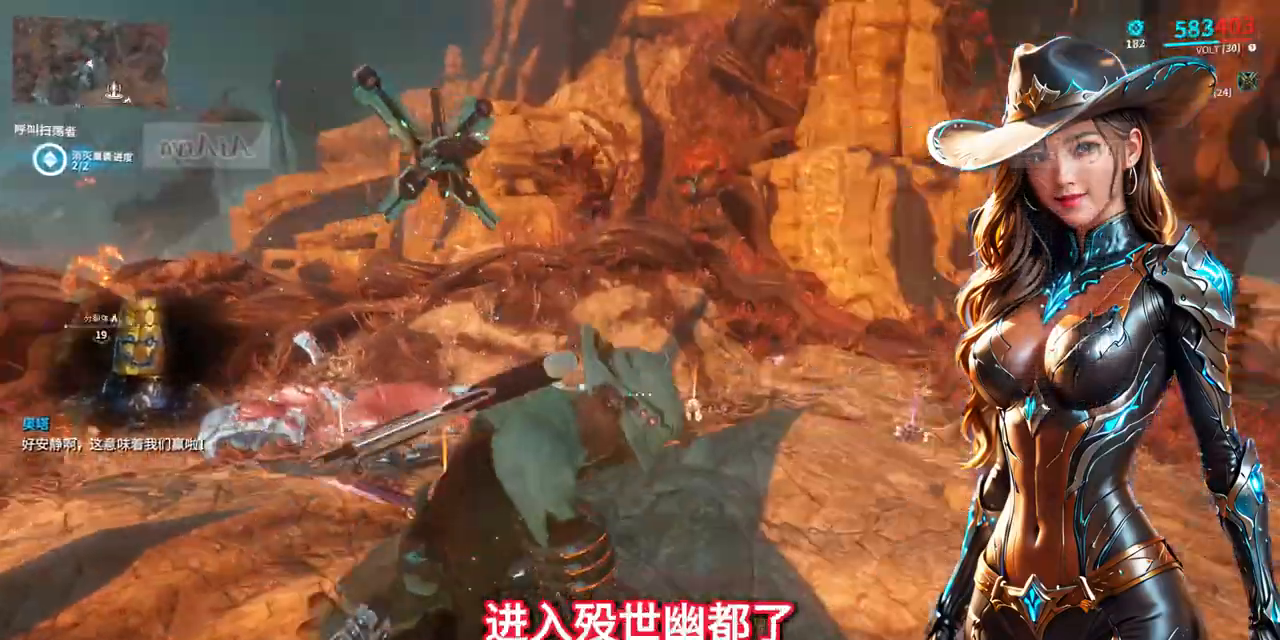
{"buttons": ["SELECT"], "left_stick": "center", "right_stick": "center", "events": [[33, "left_stick", "right"], [500, "SELECT", "down"], [500, "left_stick", "center"]]}
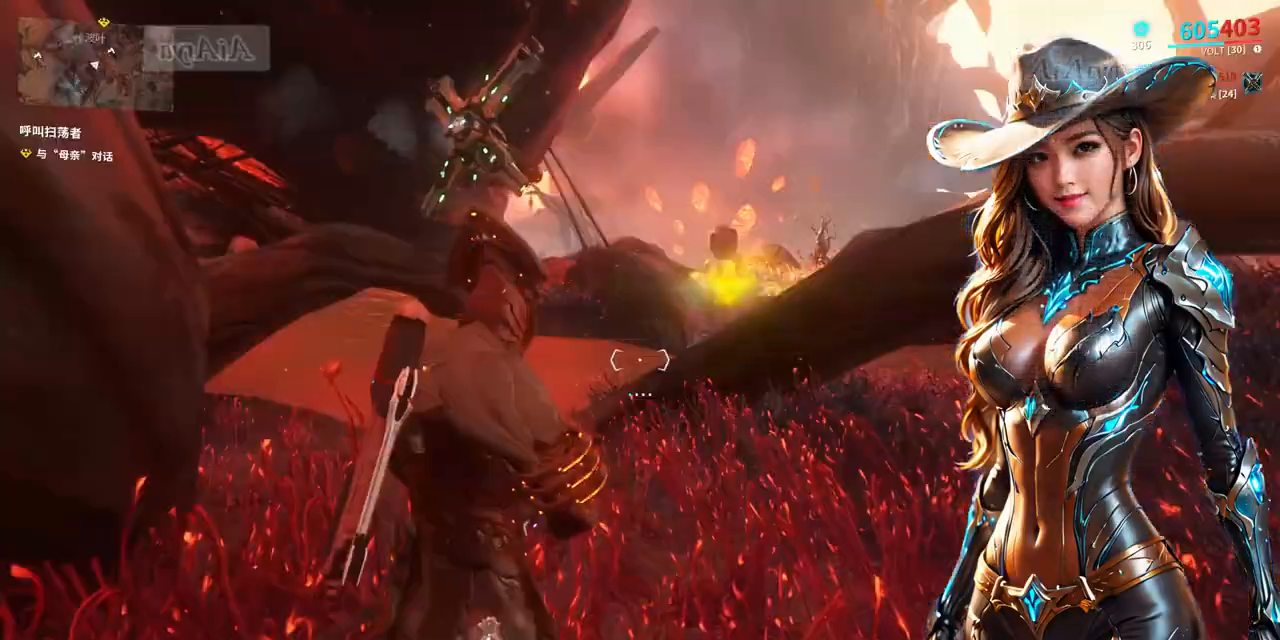
{"buttons": [], "left_stick": "up-right", "right_stick": "center", "events": [[300, "SELECT", "up"], [467, "left_stick", "up-right"]]}
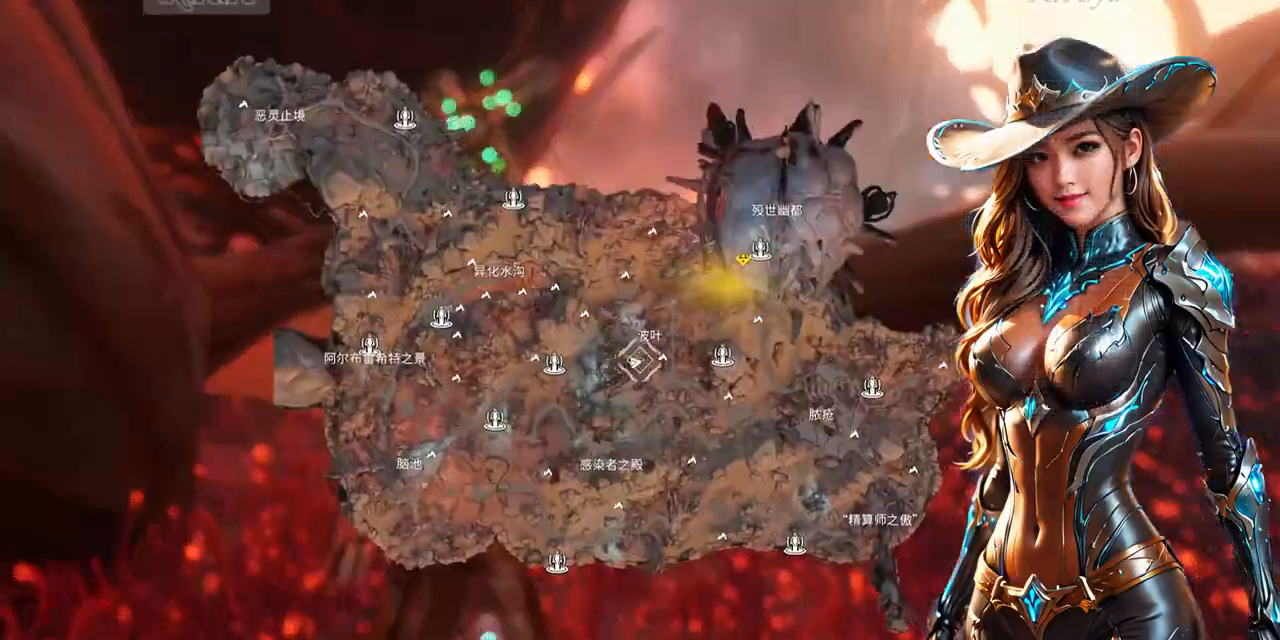
{"buttons": [], "left_stick": "center", "right_stick": "center", "events": [[167, "left_stick", "center"], [233, "left_stick", "up-right"], [333, "left_stick", "center"]]}
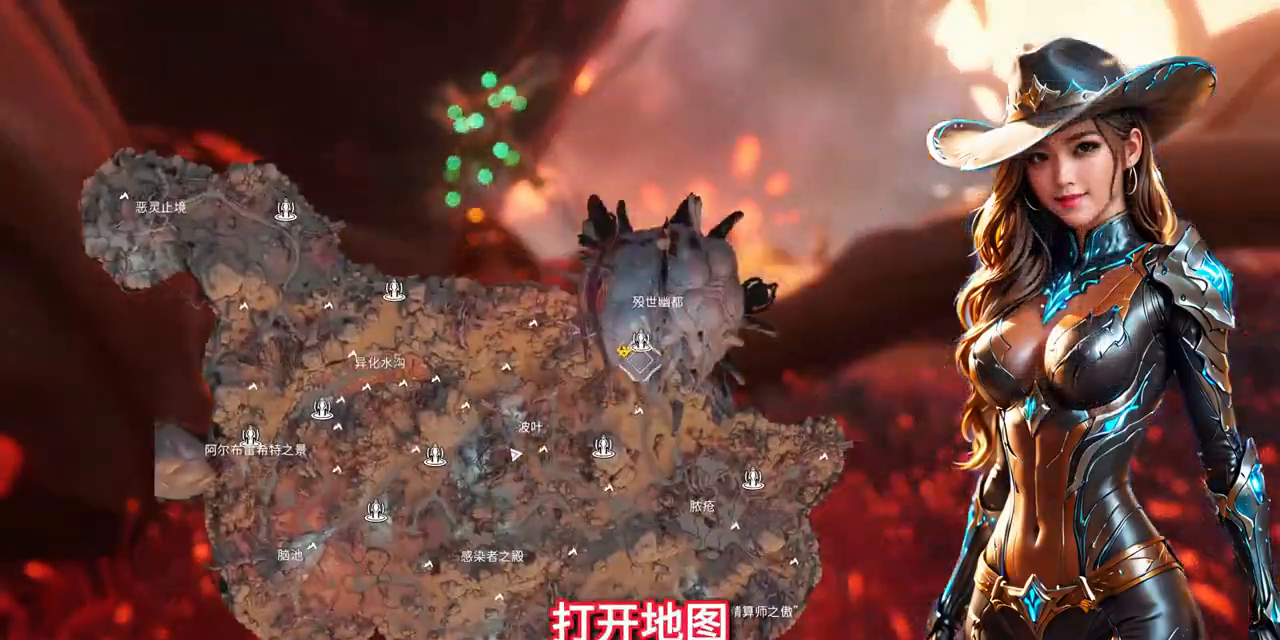
{"buttons": [], "left_stick": "center", "right_stick": "center", "events": [[200, "A", "down"], [267, "A", "up"]]}
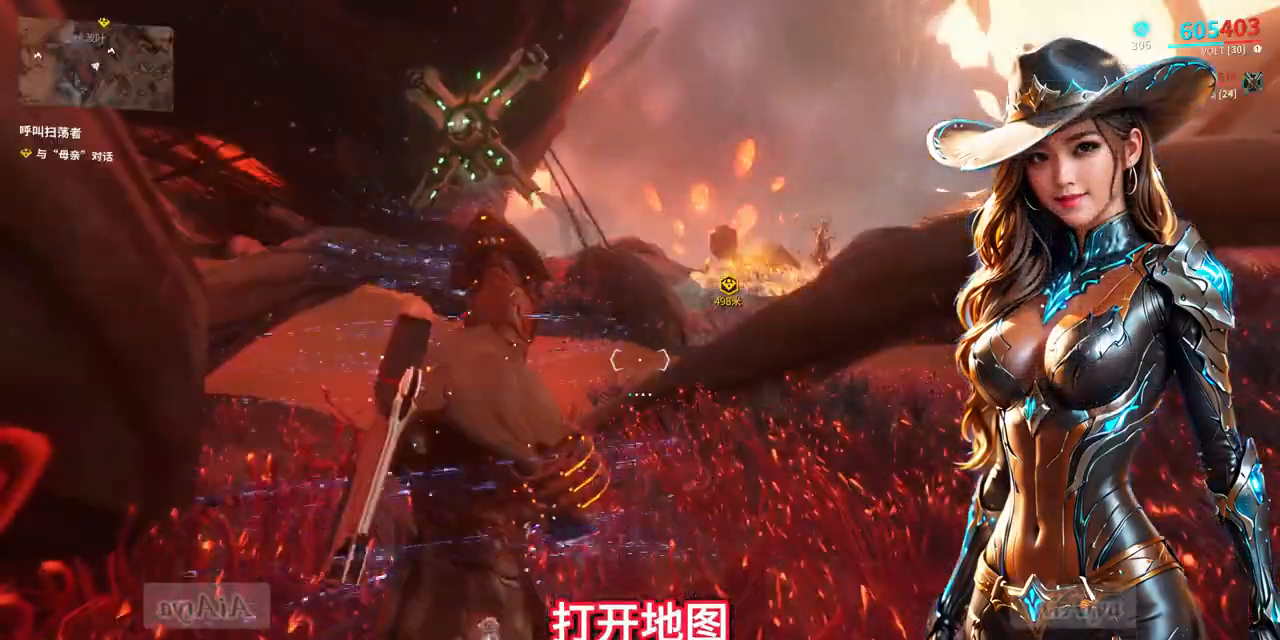
{"buttons": [], "left_stick": "center", "right_stick": "center", "events": []}